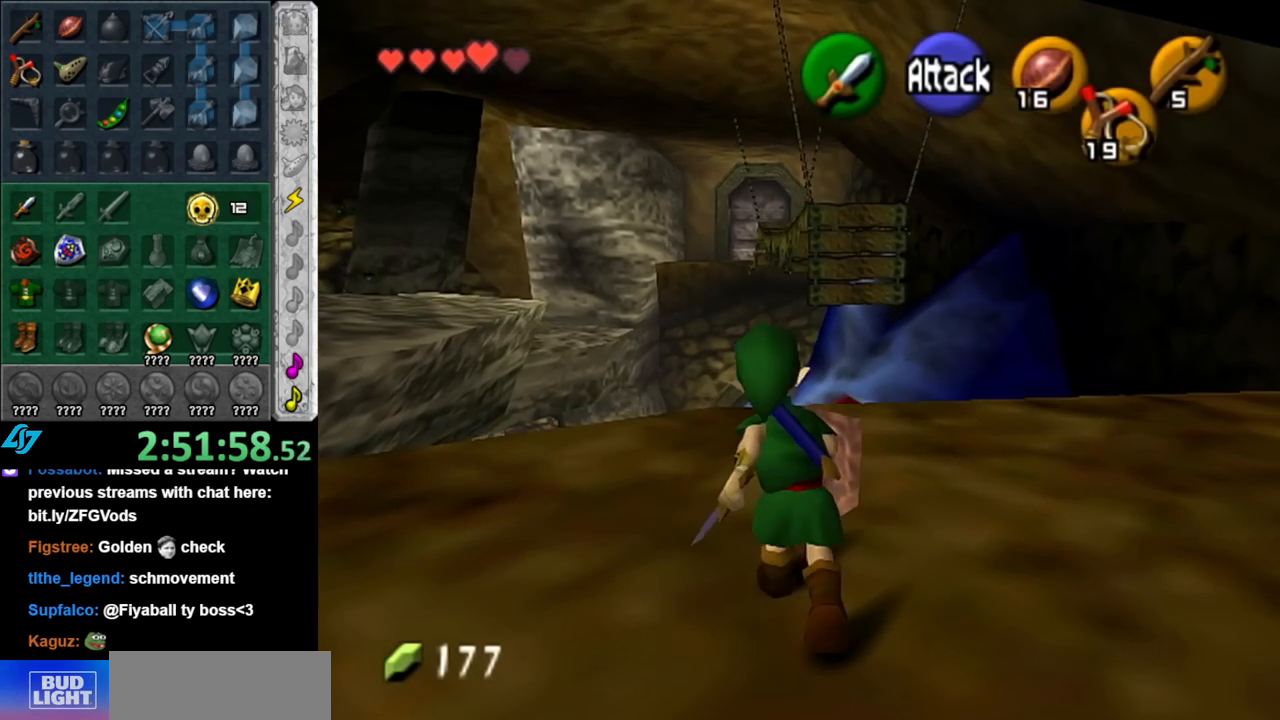
Gameplay with a controller (Nintendo layout); each line is a JSON object with the inputs held at the frame after it. "events" lists button and stick changes between this image and that frame as [ms after this image, input, new state], when the widget could be followed in between. Not read: L2 L3 R2 R3.
{"buttons": [], "left_stick": "left", "right_stick": "center", "events": [[33, "L1", "down"], [67, "left_stick", "center"], [250, "L1", "up"], [467, "left_stick", "left"]]}
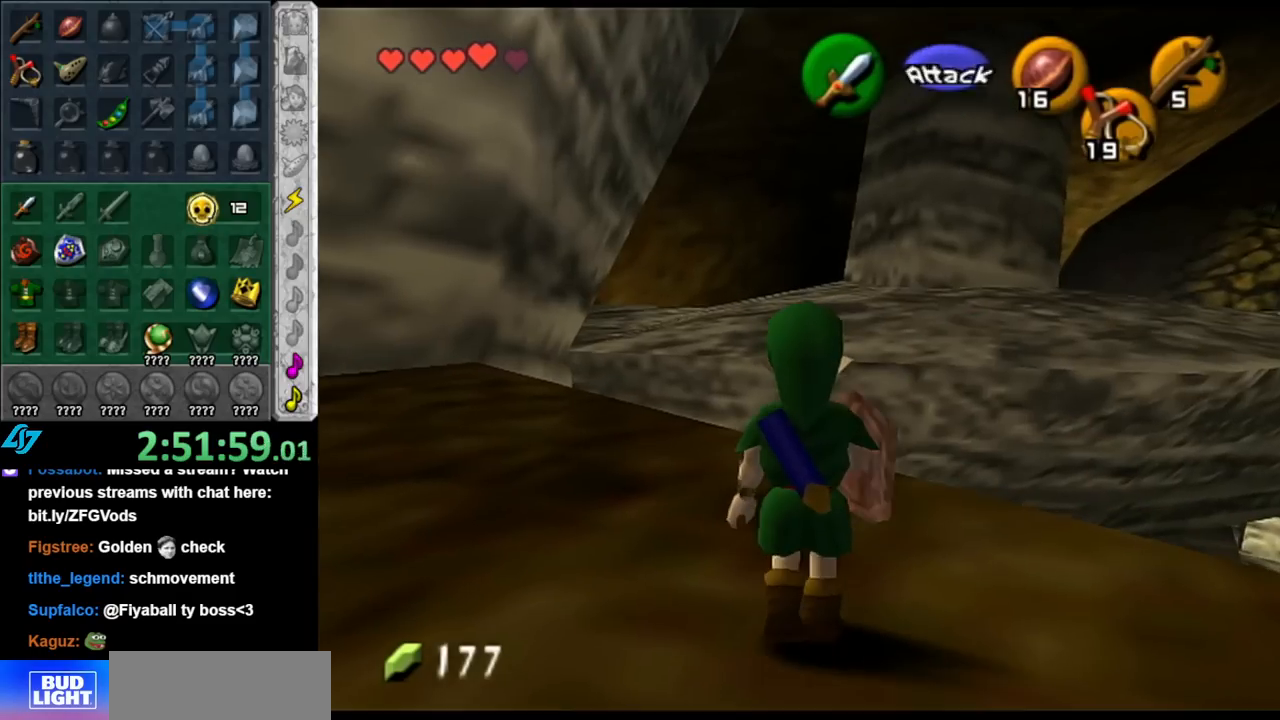
{"buttons": [], "left_stick": "up-left", "right_stick": "center", "events": [[33, "left_stick", "up-left"]]}
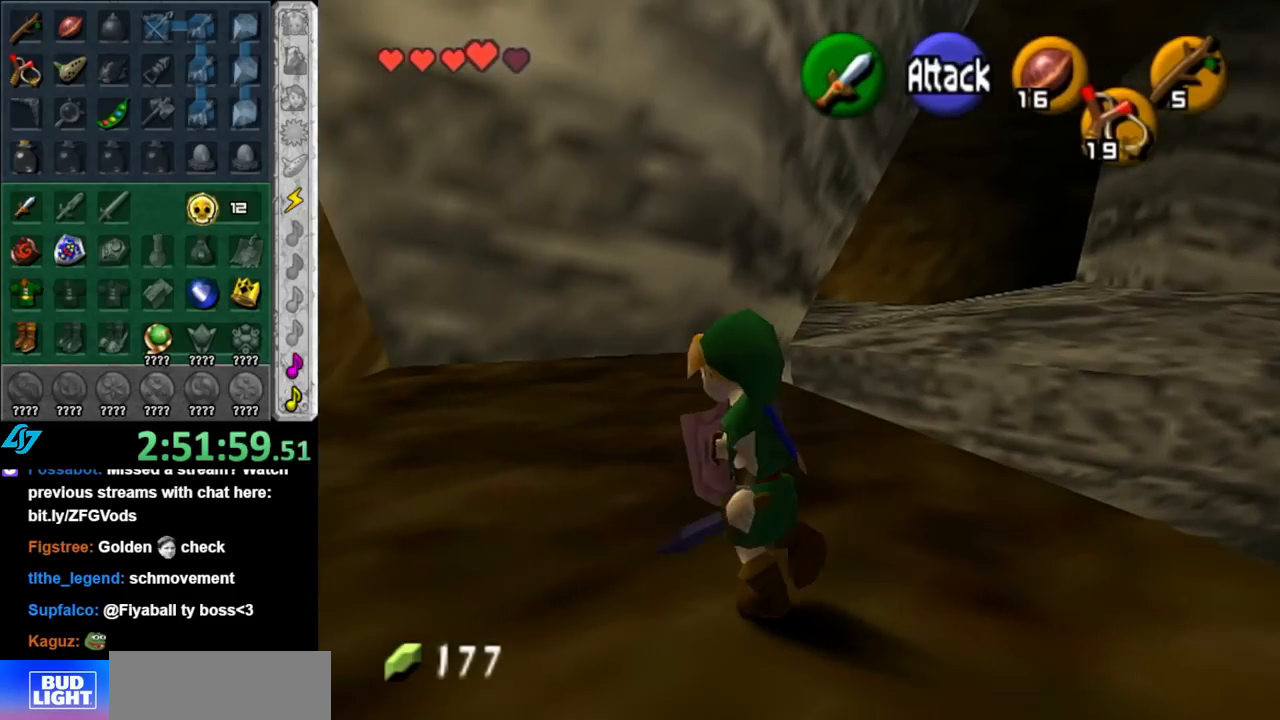
{"buttons": [], "left_stick": "up", "right_stick": "center", "events": [[67, "left_stick", "up"]]}
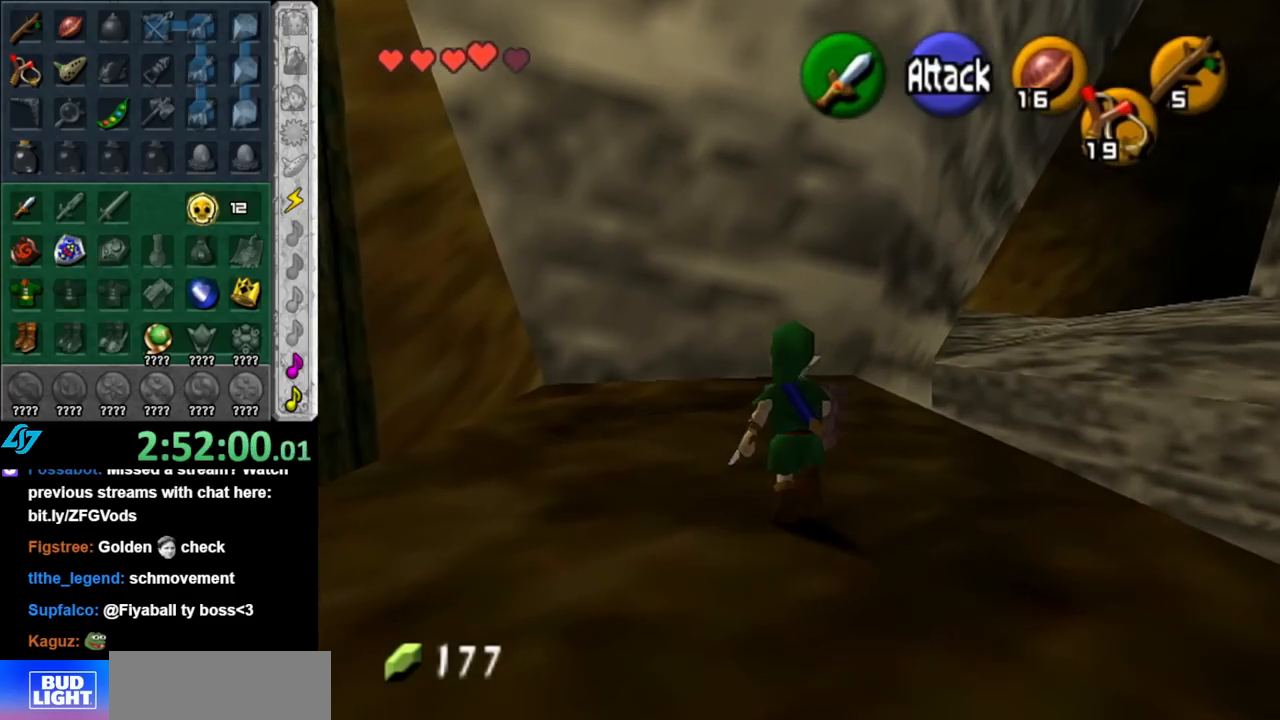
{"buttons": ["A"], "left_stick": "up-right", "right_stick": "center", "events": [[217, "left_stick", "up-right"], [333, "A", "down"]]}
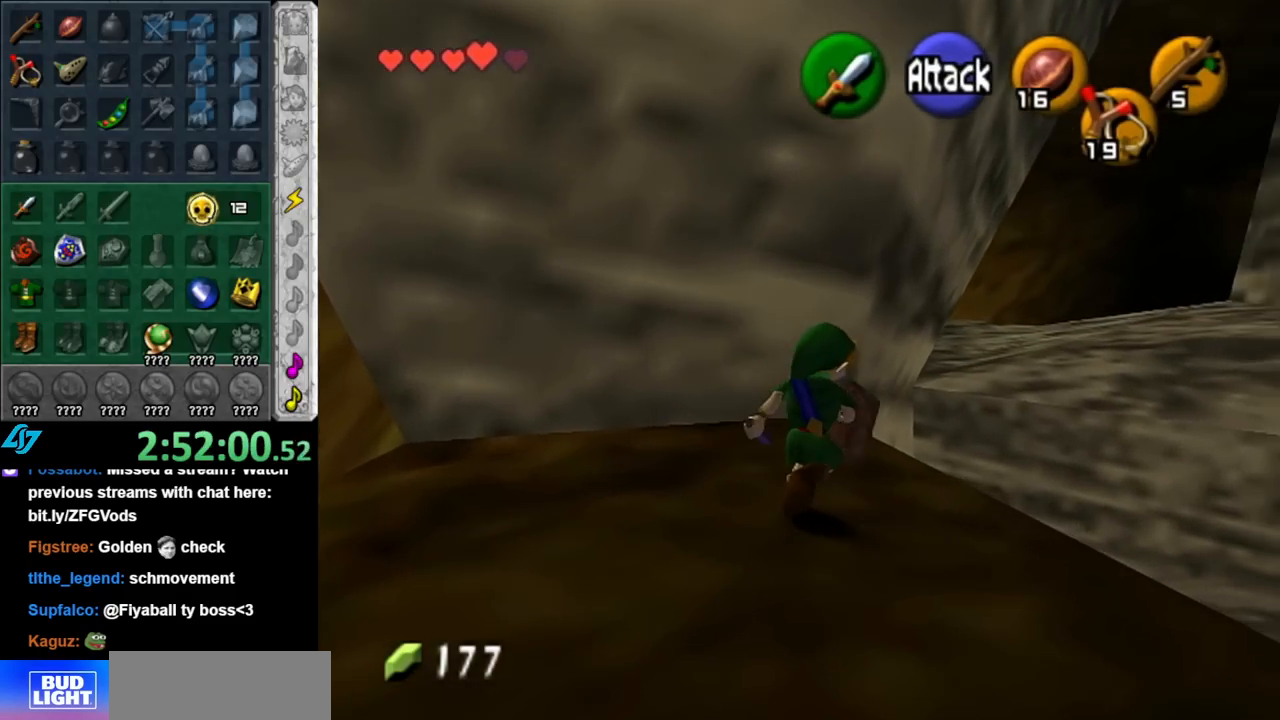
{"buttons": ["A"], "left_stick": "up", "right_stick": "center", "events": [[433, "left_stick", "up"]]}
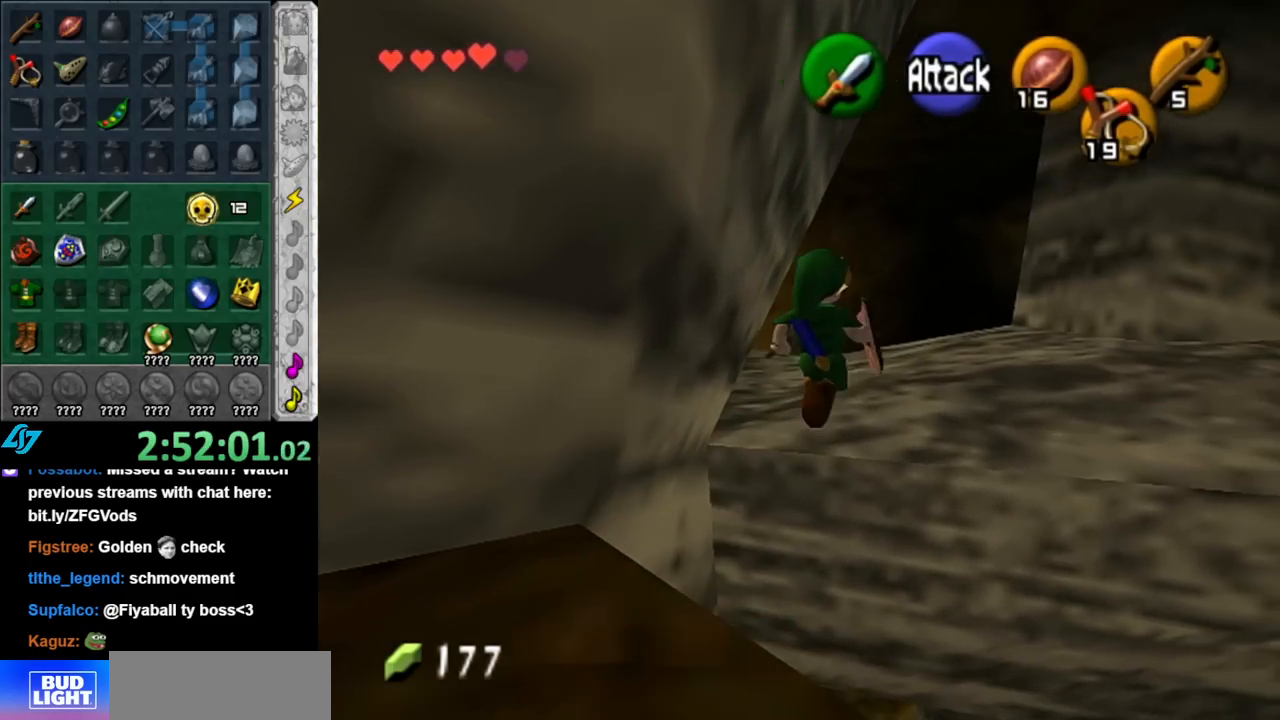
{"buttons": ["A"], "left_stick": "up", "right_stick": "center", "events": []}
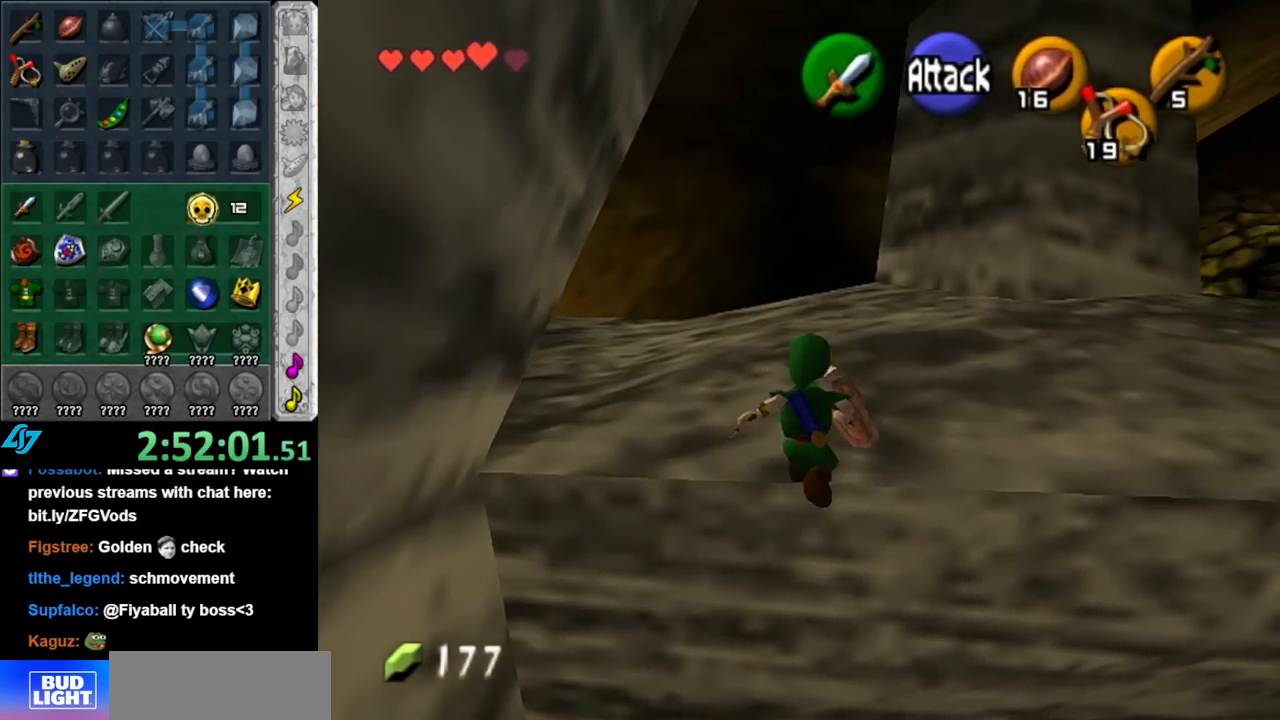
{"buttons": ["A"], "left_stick": "up", "right_stick": "center", "events": []}
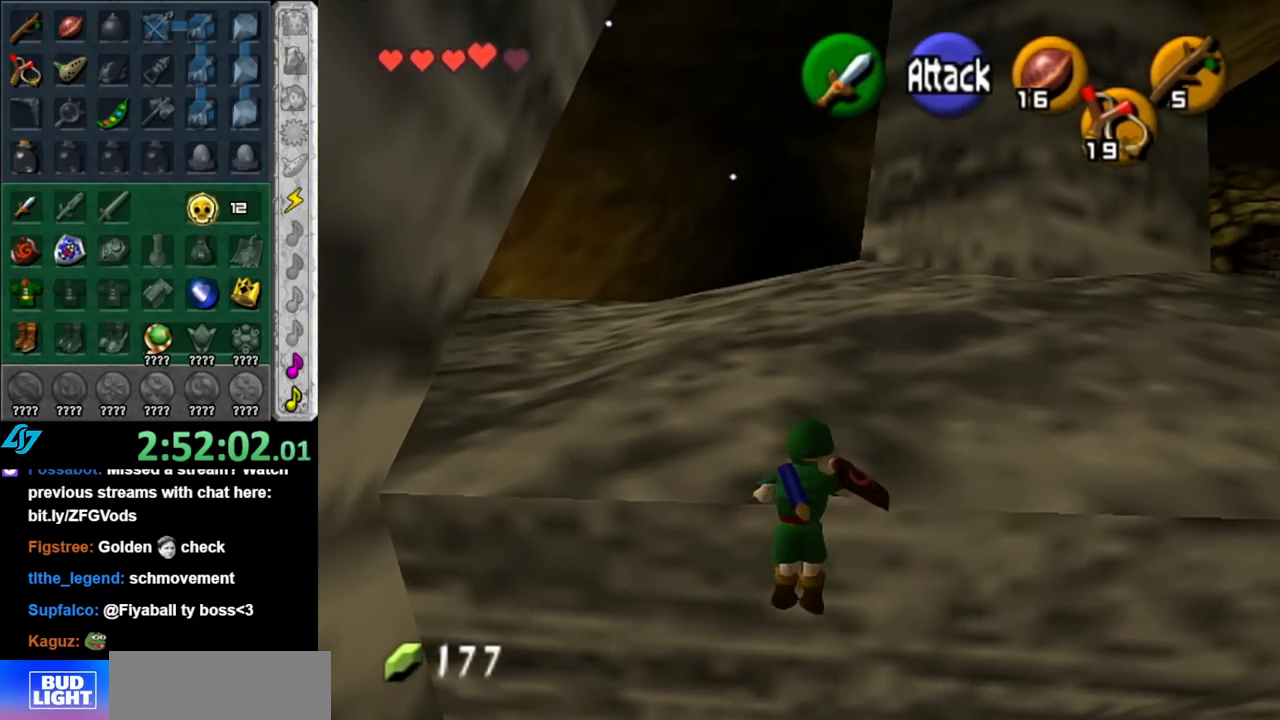
{"buttons": [], "left_stick": "up", "right_stick": "center", "events": [[33, "A", "up"], [183, "L1", "down"], [433, "L1", "up"]]}
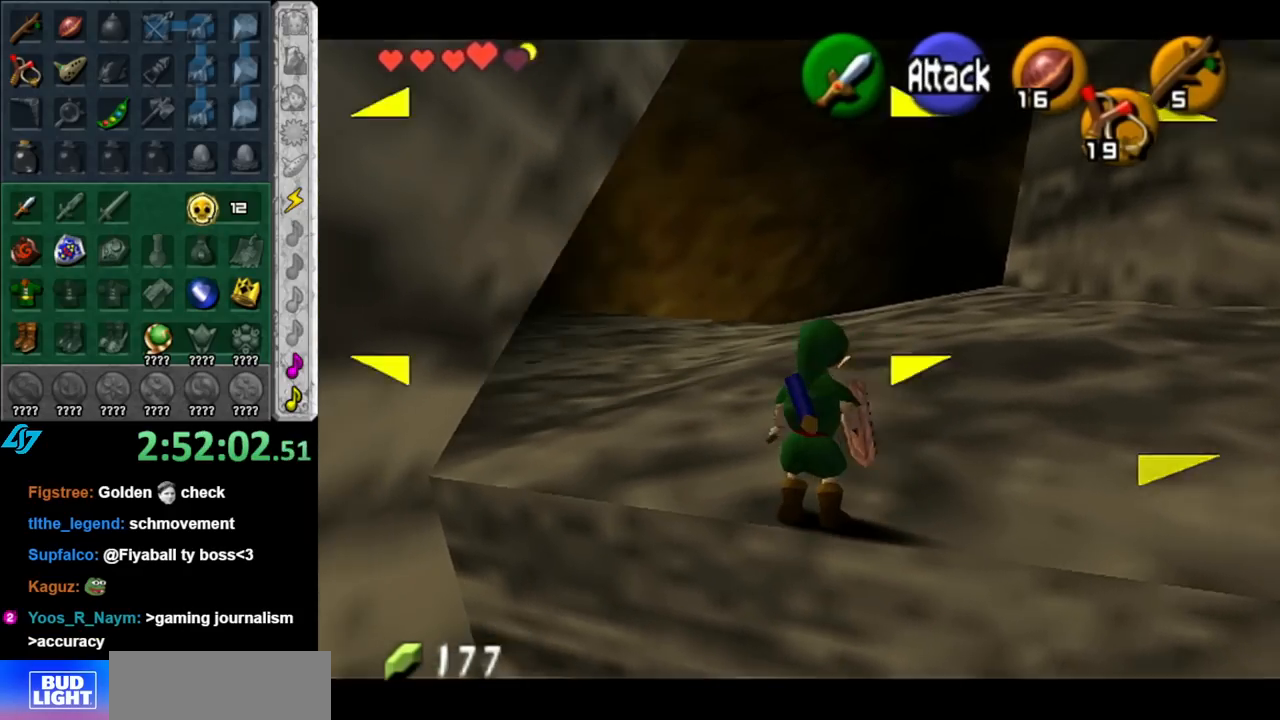
{"buttons": [], "left_stick": "right", "right_stick": "center", "events": [[33, "left_stick", "up-right"], [400, "left_stick", "right"]]}
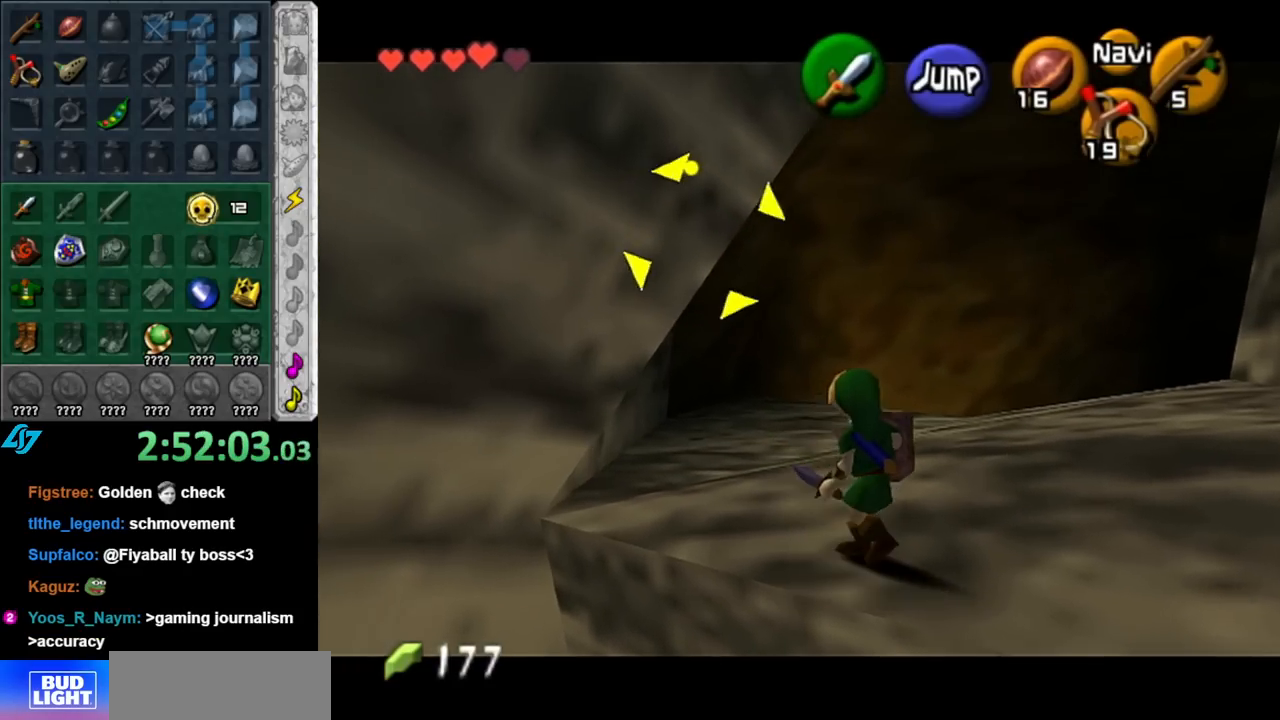
{"buttons": [], "left_stick": "up-right", "right_stick": "center", "events": [[67, "Z", "down"], [150, "Z", "up"], [217, "Z", "down"], [217, "left_stick", "up-right"], [333, "Z", "up"]]}
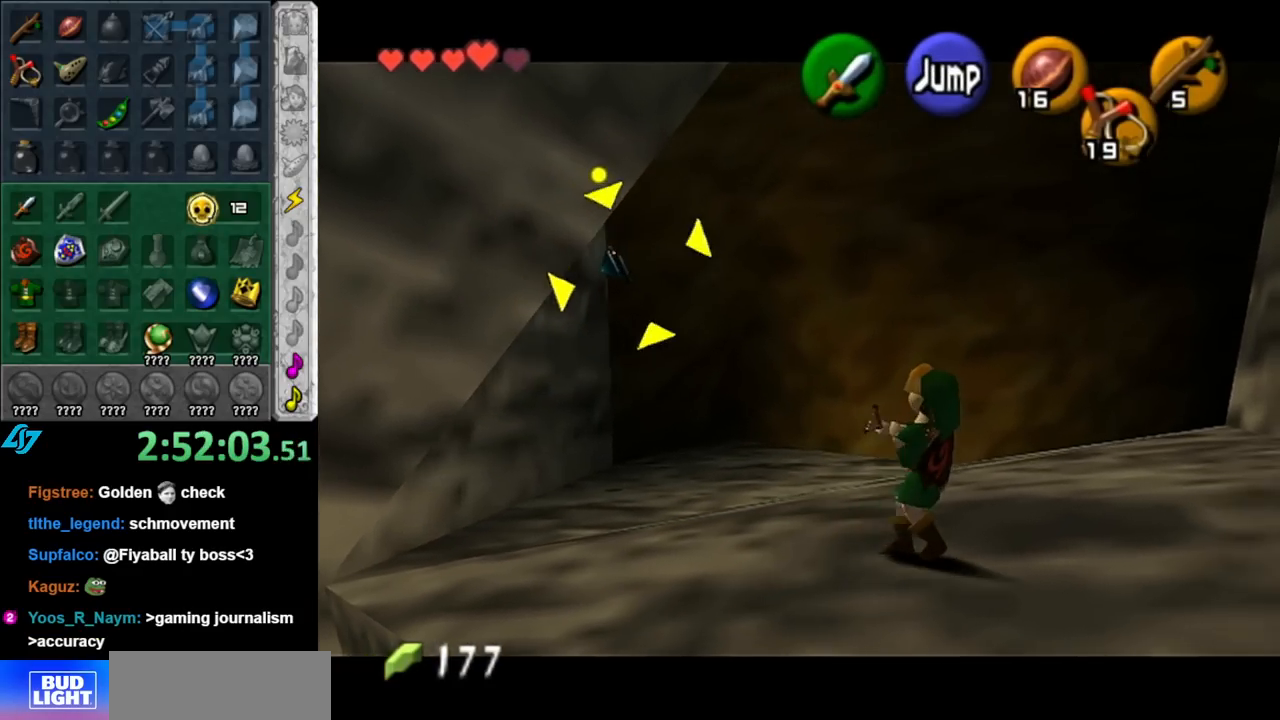
{"buttons": [], "left_stick": "center", "right_stick": "center", "events": [[150, "Z", "down"], [250, "left_stick", "center"], [433, "Z", "up"]]}
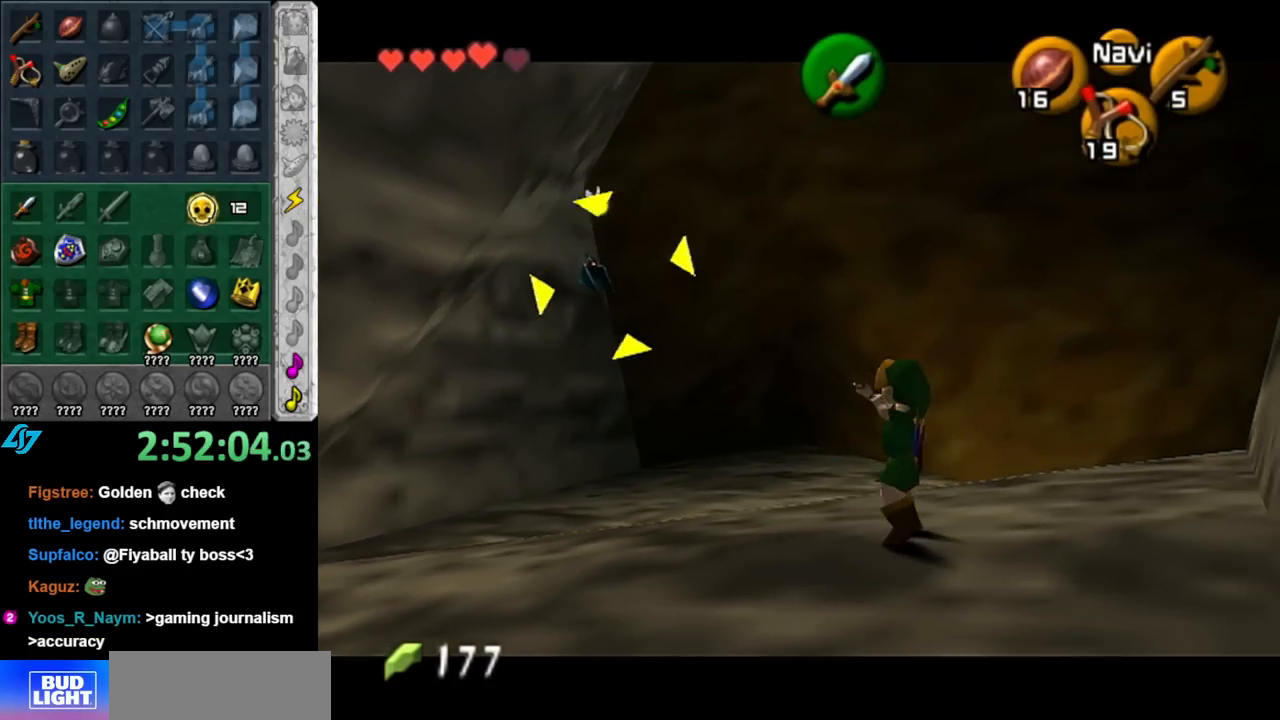
{"buttons": [], "left_stick": "center", "right_stick": "center", "events": []}
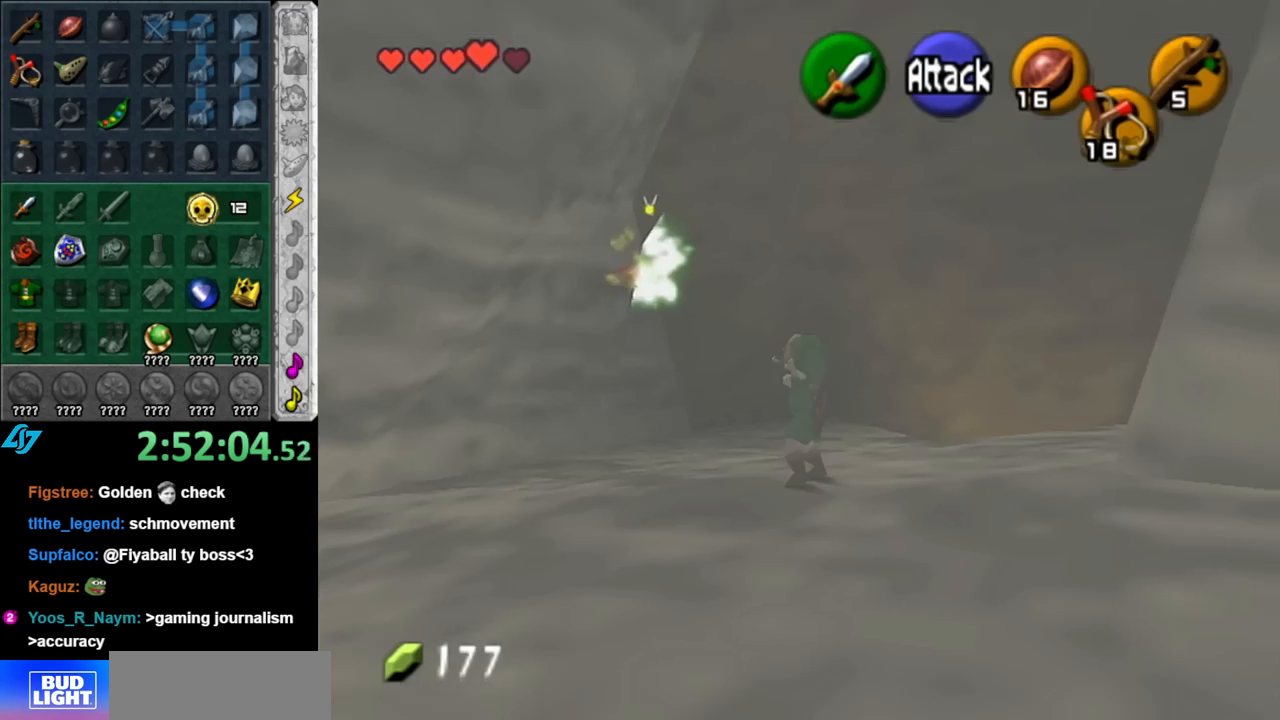
{"buttons": [], "left_stick": "up", "right_stick": "center", "events": [[33, "left_stick", "down-right"], [183, "L1", "down"], [217, "left_stick", "center"], [383, "L1", "up"], [500, "left_stick", "up"]]}
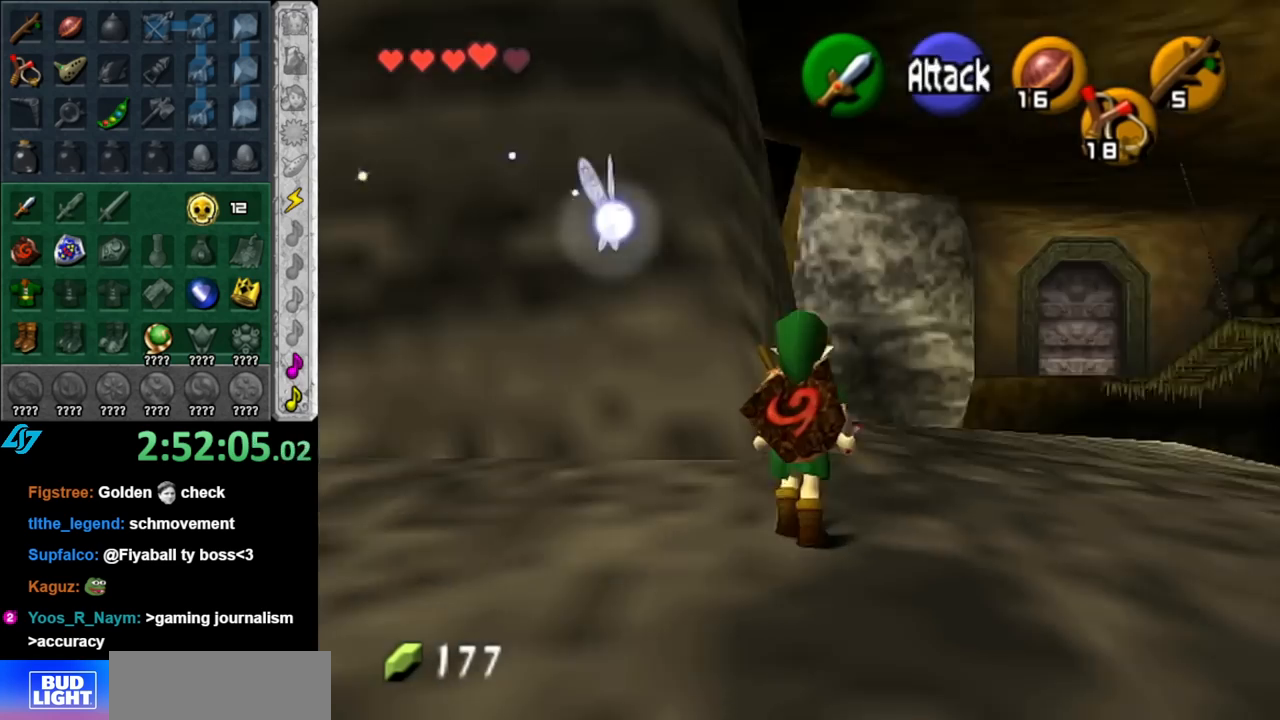
{"buttons": [], "left_stick": "up-right", "right_stick": "center", "events": [[367, "left_stick", "up-right"]]}
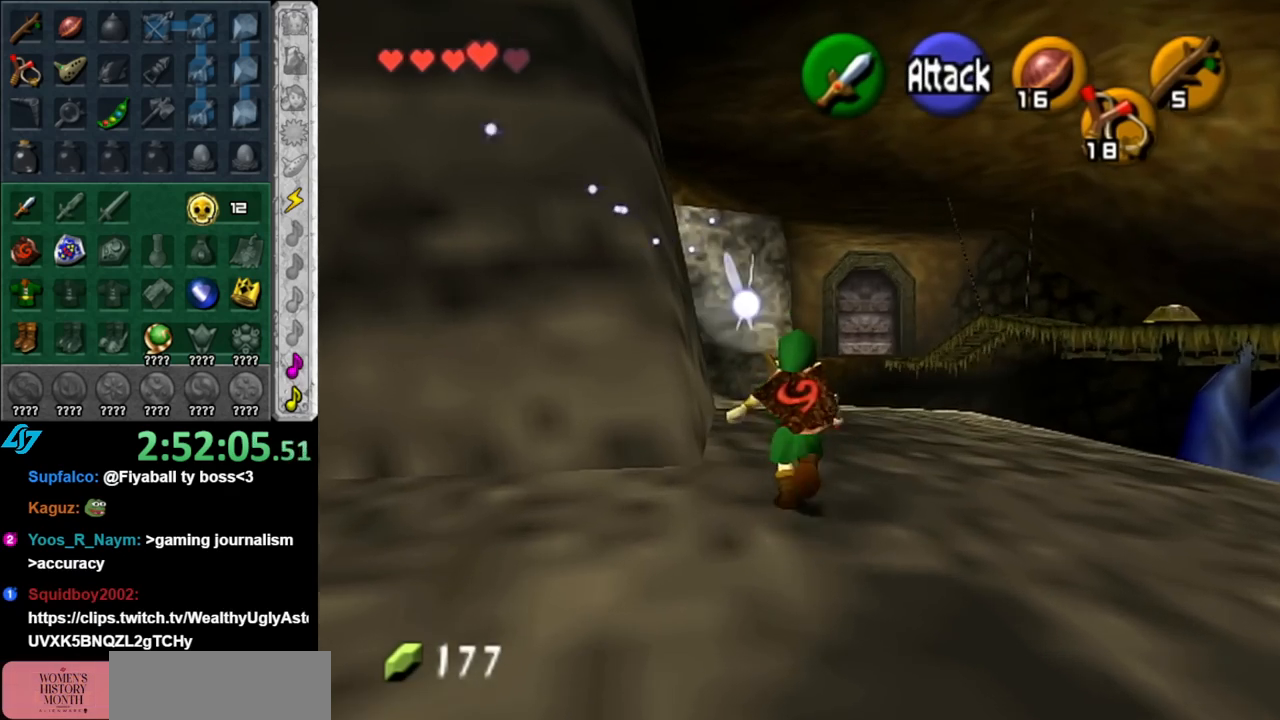
{"buttons": [], "left_stick": "up", "right_stick": "center", "events": [[250, "left_stick", "up"]]}
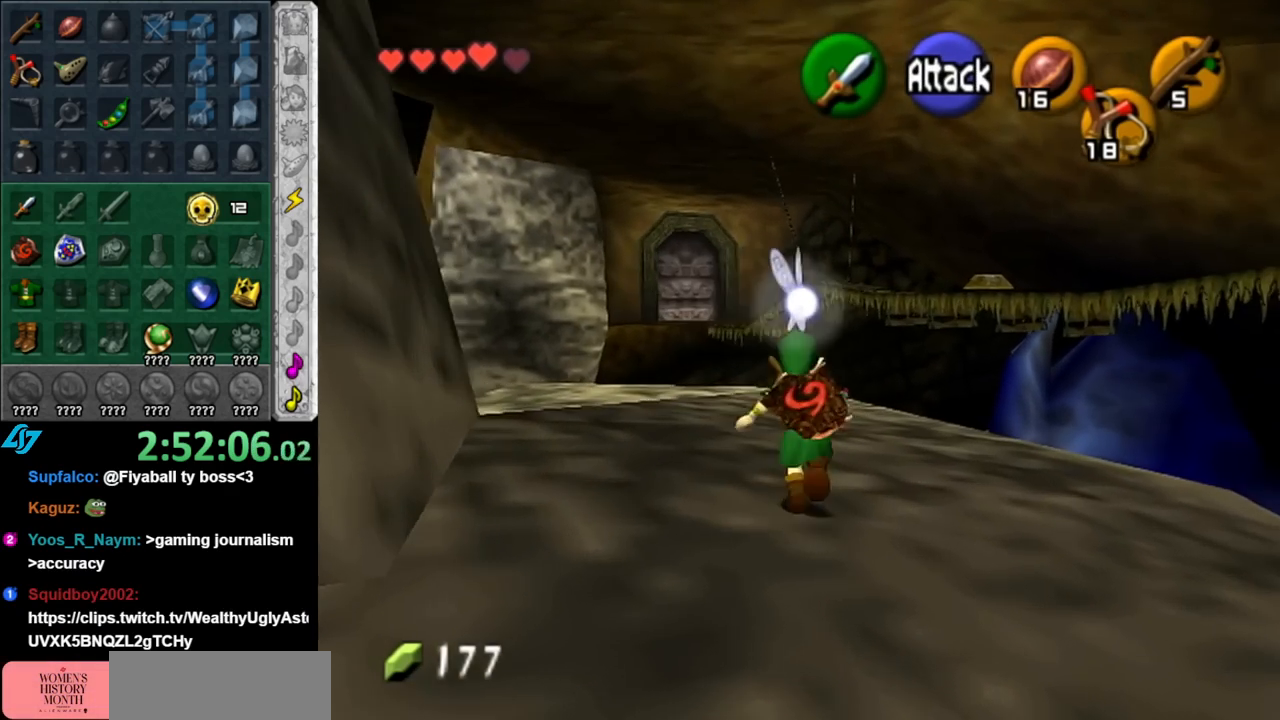
{"buttons": ["L1"], "left_stick": "up", "right_stick": "center", "events": [[100, "left_stick", "up-left"], [217, "A", "down"], [283, "L1", "down"], [333, "left_stick", "up"], [367, "A", "up"]]}
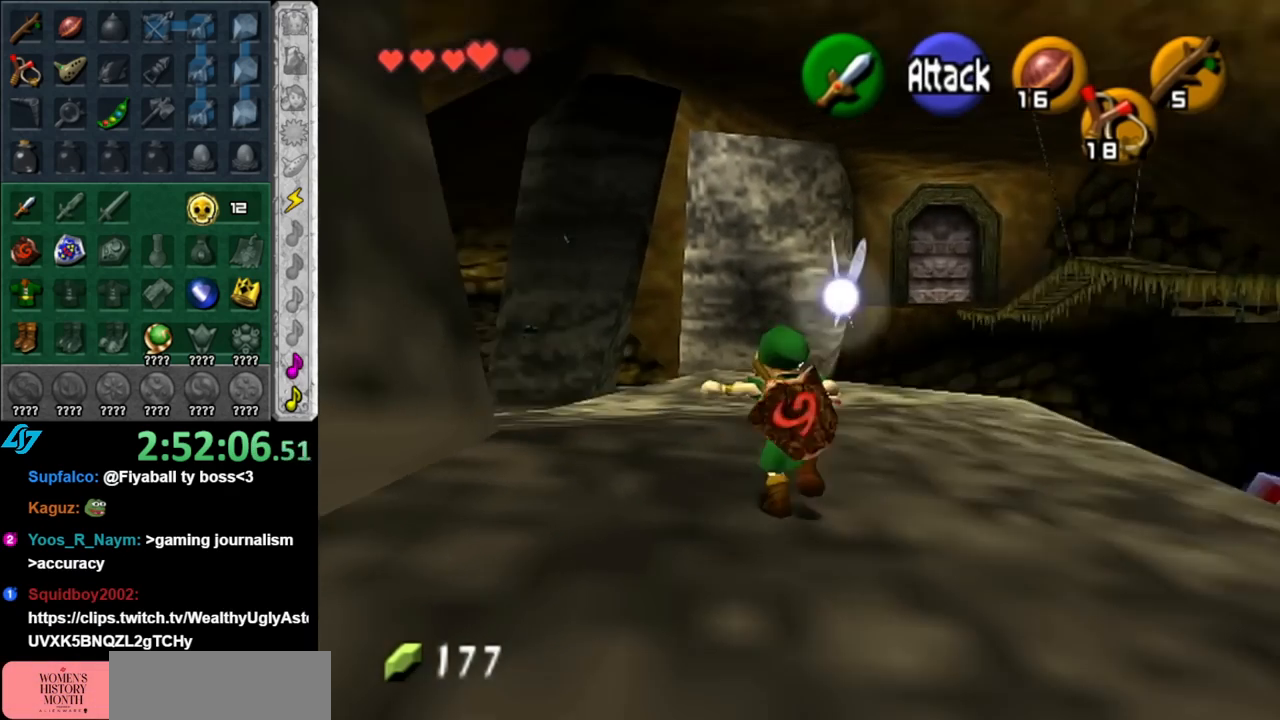
{"buttons": [], "left_stick": "up", "right_stick": "center", "events": [[33, "L1", "up"], [67, "left_stick", "up-right"], [183, "left_stick", "center"], [283, "left_stick", "up"]]}
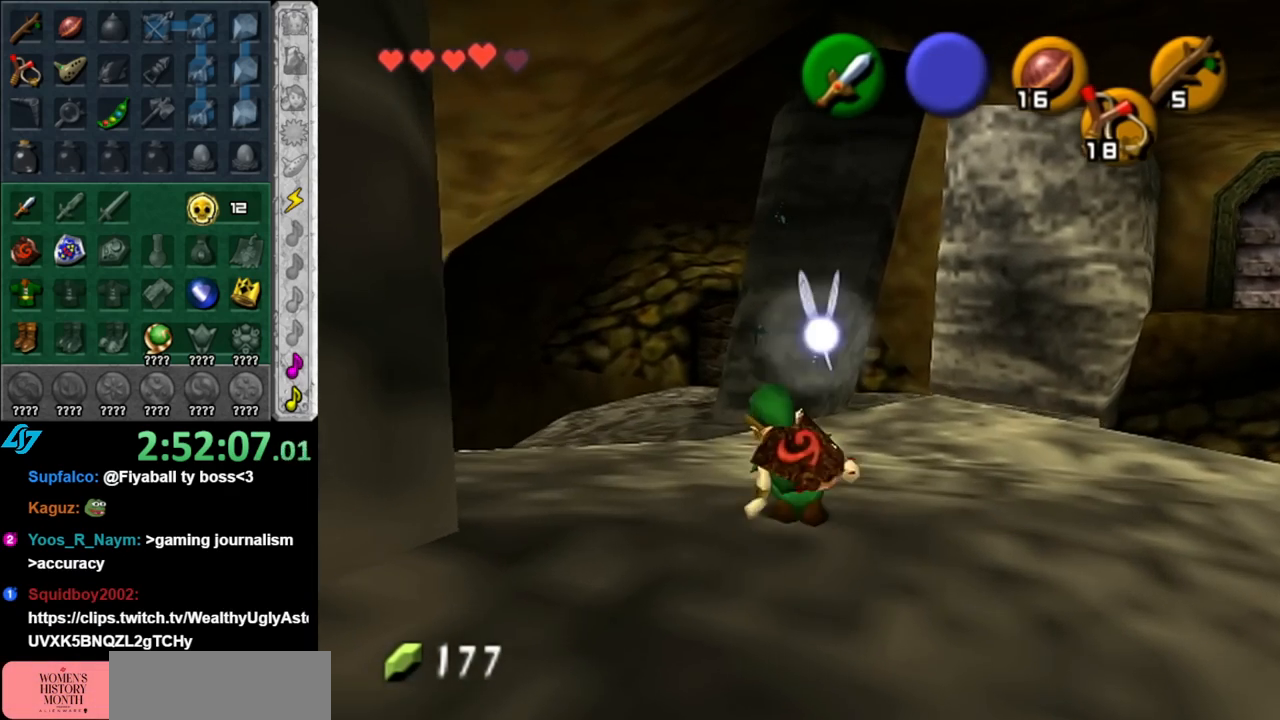
{"buttons": [], "left_stick": "center", "right_stick": "center", "events": [[33, "left_stick", "up-left"], [150, "L1", "down"], [183, "left_stick", "center"], [367, "L1", "up"]]}
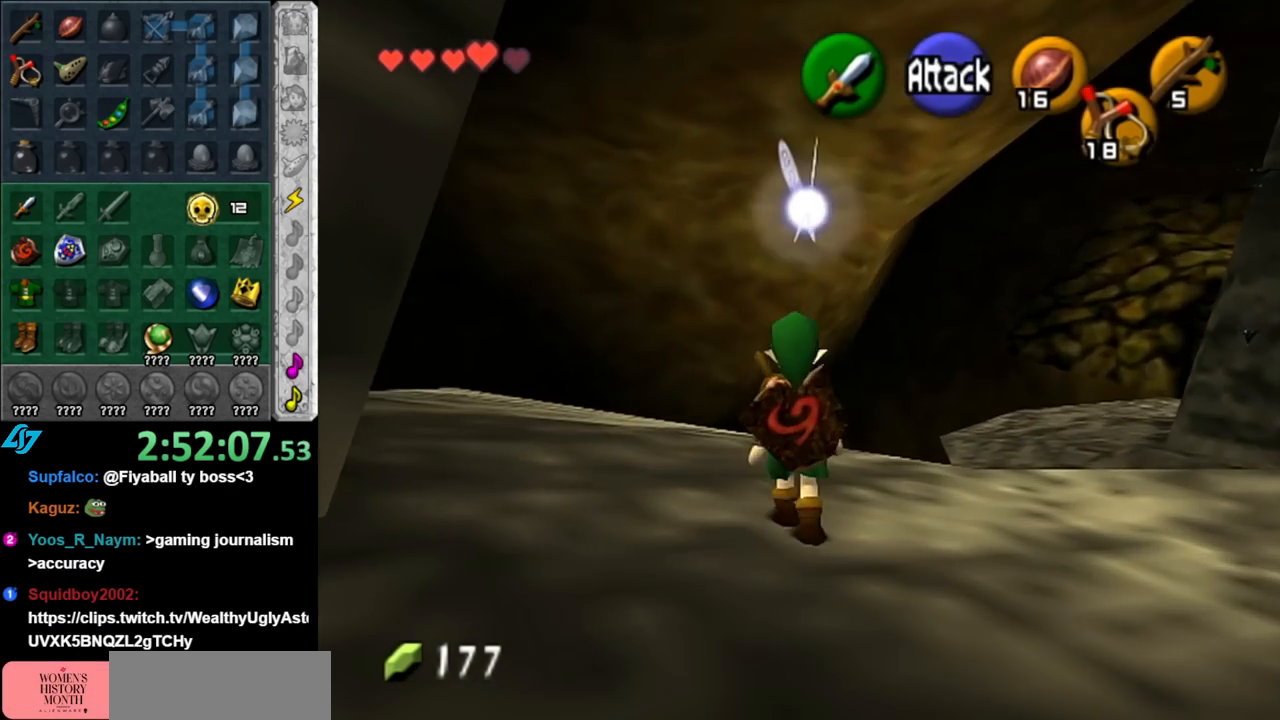
{"buttons": [], "left_stick": "up", "right_stick": "center", "events": [[283, "left_stick", "up"]]}
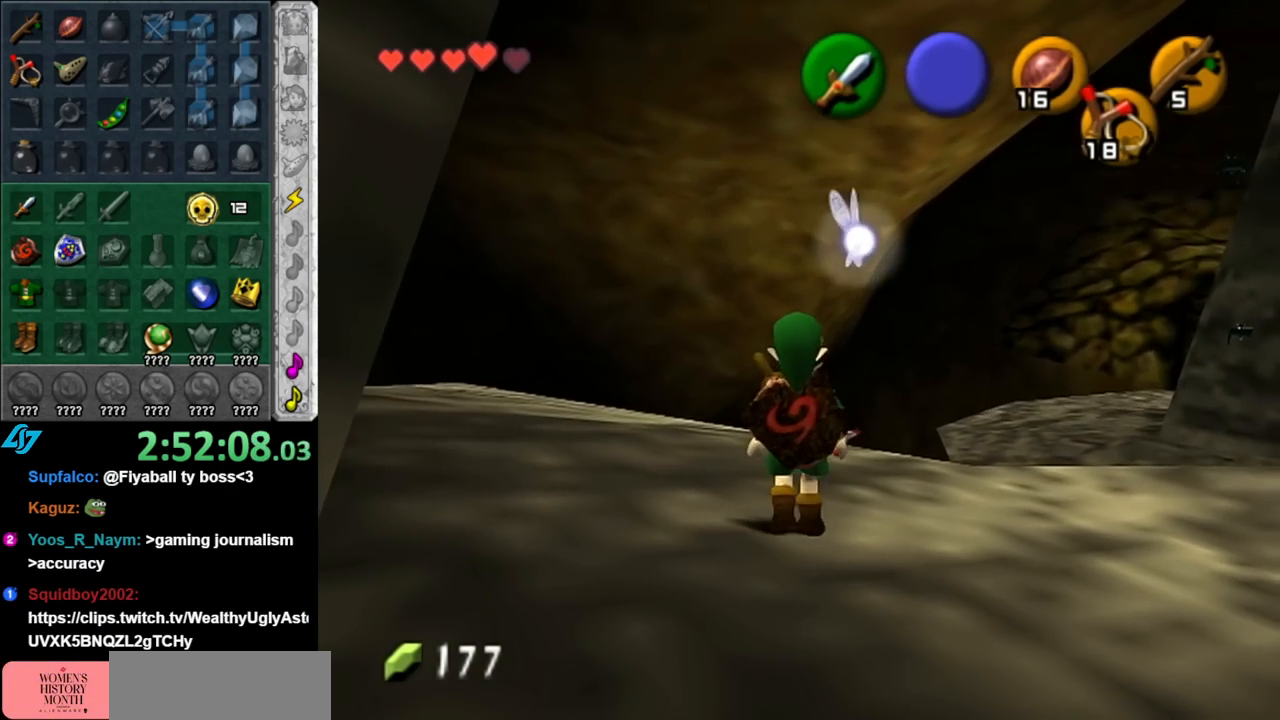
{"buttons": [], "left_stick": "down-right", "right_stick": "center", "events": [[150, "left_stick", "right"], [250, "left_stick", "down-right"]]}
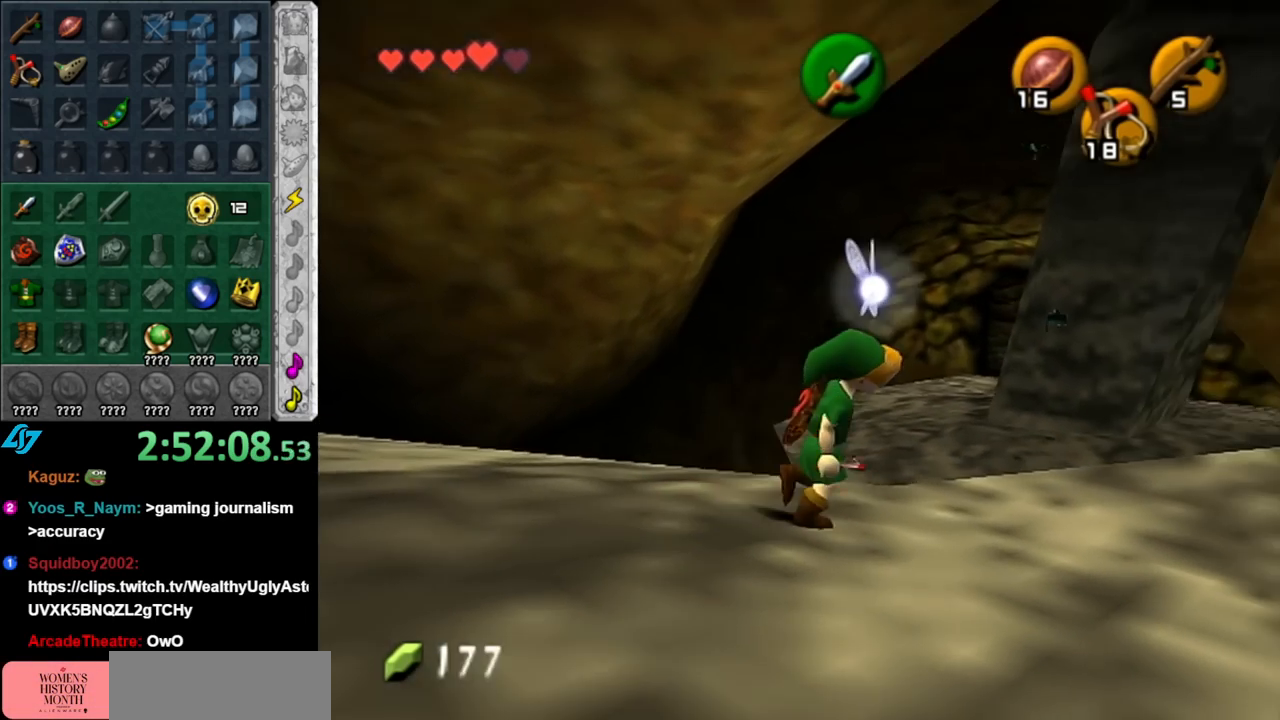
{"buttons": [], "left_stick": "up-right", "right_stick": "center", "events": [[133, "left_stick", "center"], [383, "left_stick", "up-right"]]}
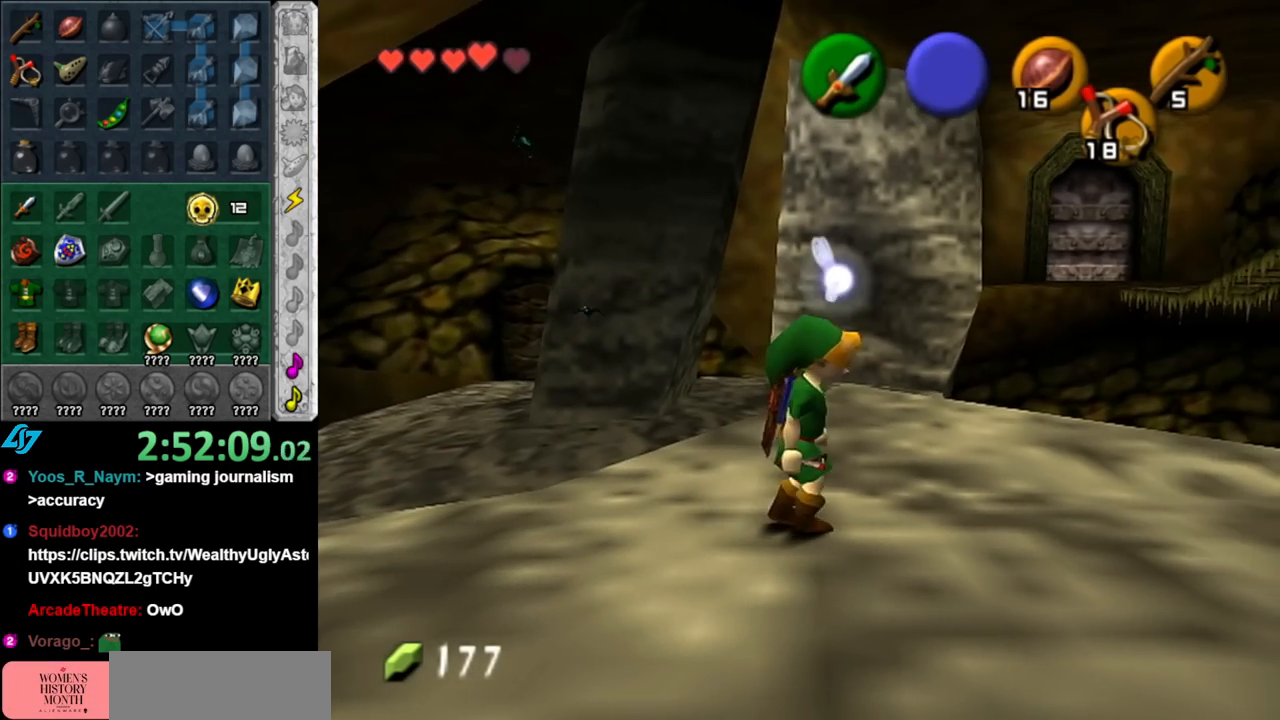
{"buttons": [], "left_stick": "up", "right_stick": "center", "events": [[217, "left_stick", "up"]]}
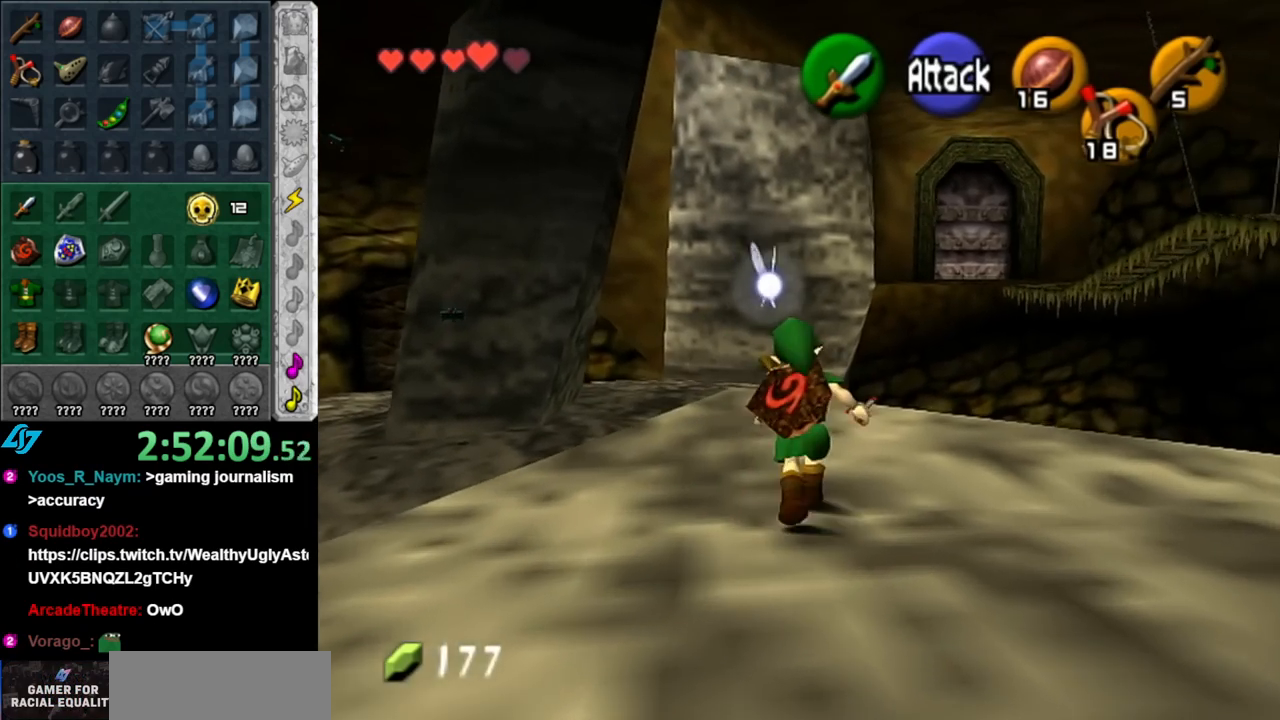
{"buttons": [], "left_stick": "center", "right_stick": "center", "events": [[150, "left_stick", "up-left"], [250, "Z", "down"], [350, "left_stick", "center"], [367, "Z", "up"]]}
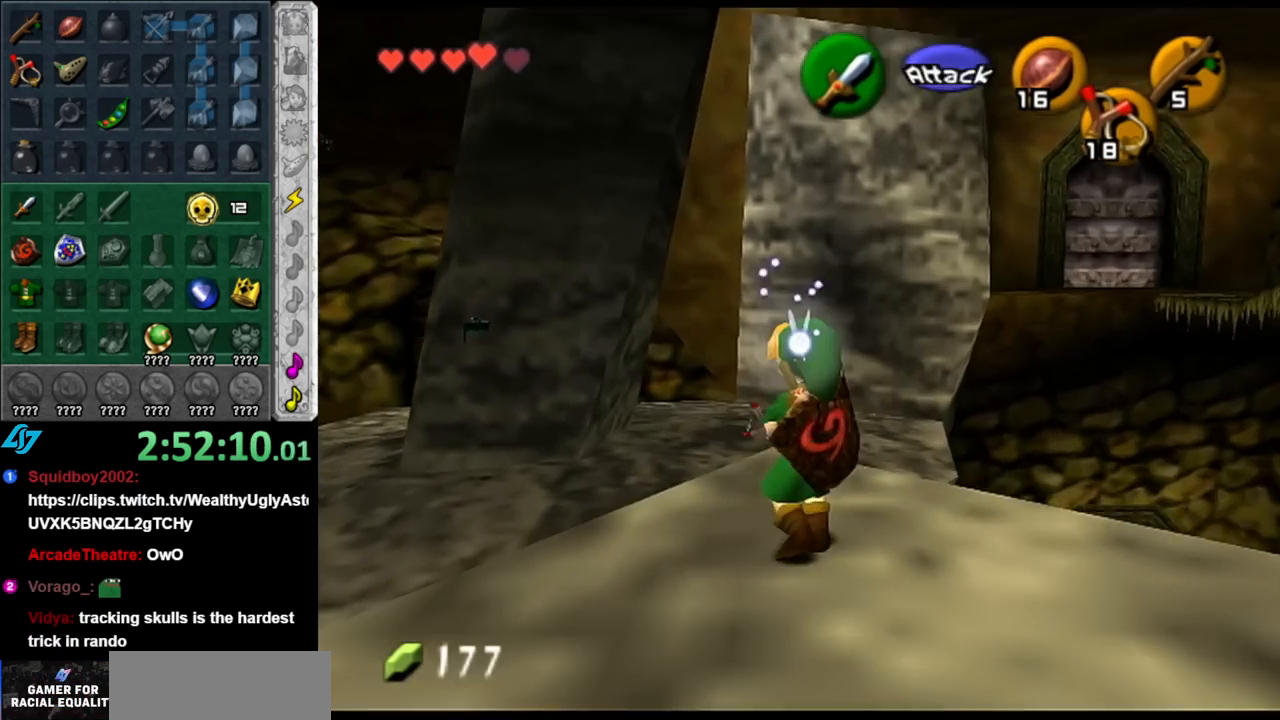
{"buttons": [], "left_stick": "up-left", "right_stick": "center", "events": [[367, "left_stick", "up-left"]]}
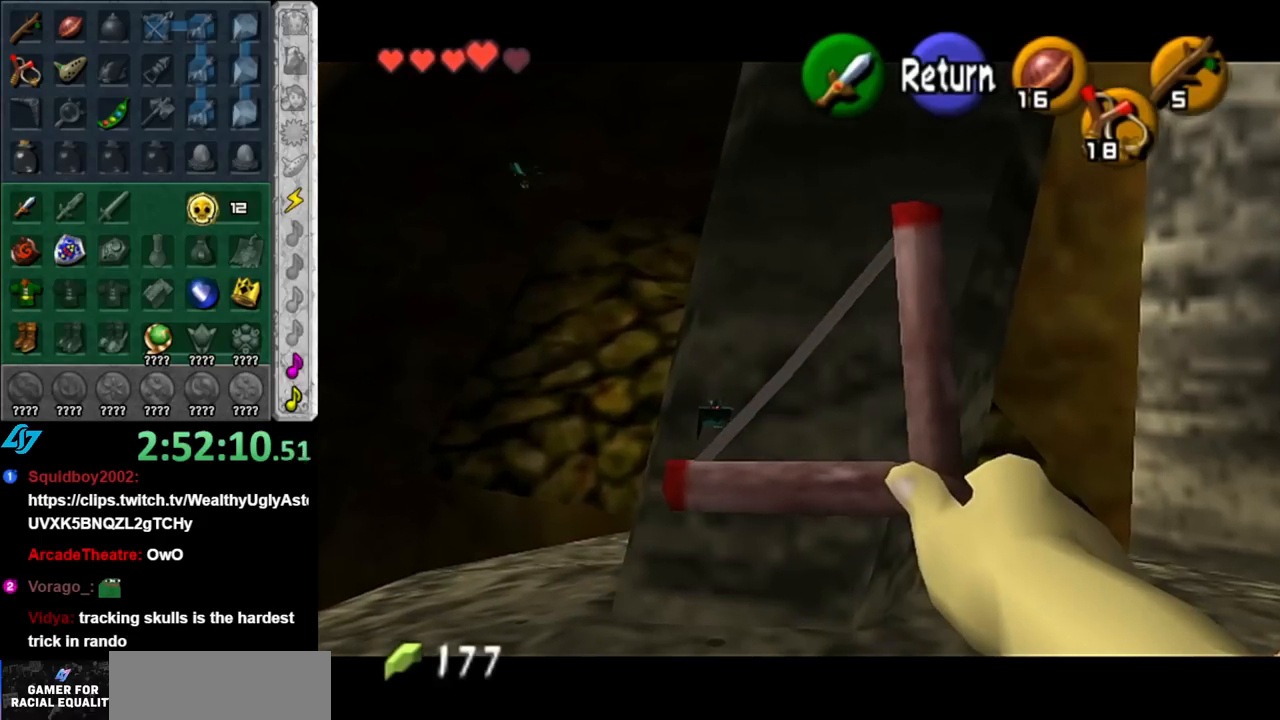
{"buttons": ["Z"], "left_stick": "down-left", "right_stick": "center", "events": [[100, "Z", "down"], [250, "left_stick", "center"], [500, "left_stick", "down-left"]]}
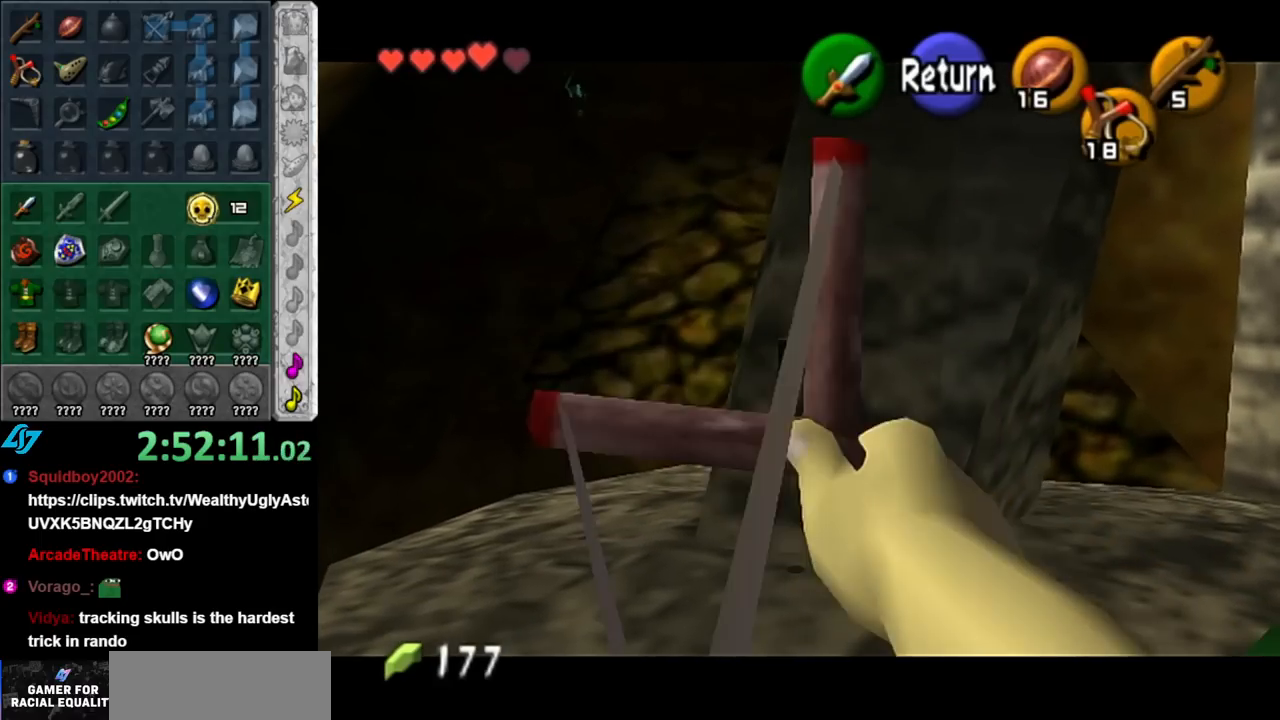
{"buttons": ["Z"], "left_stick": "center", "right_stick": "center", "events": [[333, "left_stick", "center"], [367, "Z", "up"], [500, "Z", "down"]]}
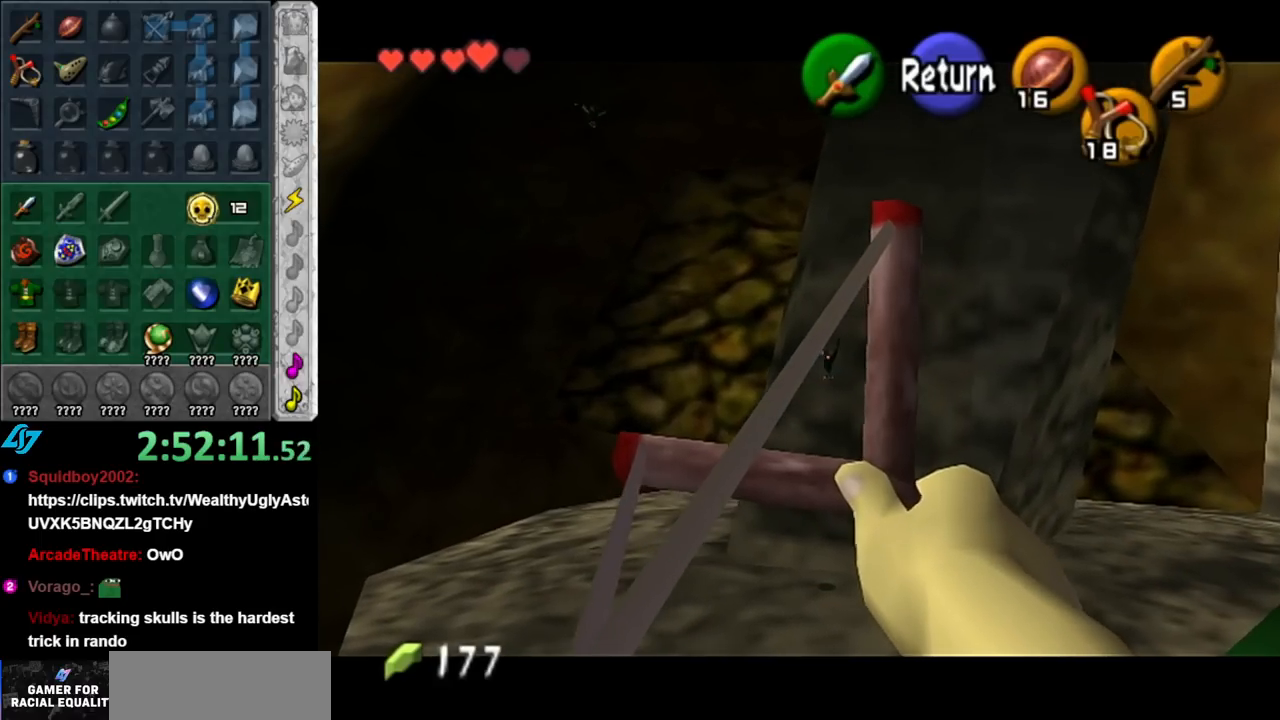
{"buttons": ["Z"], "left_stick": "down-left", "right_stick": "center", "events": [[150, "left_stick", "down-left"]]}
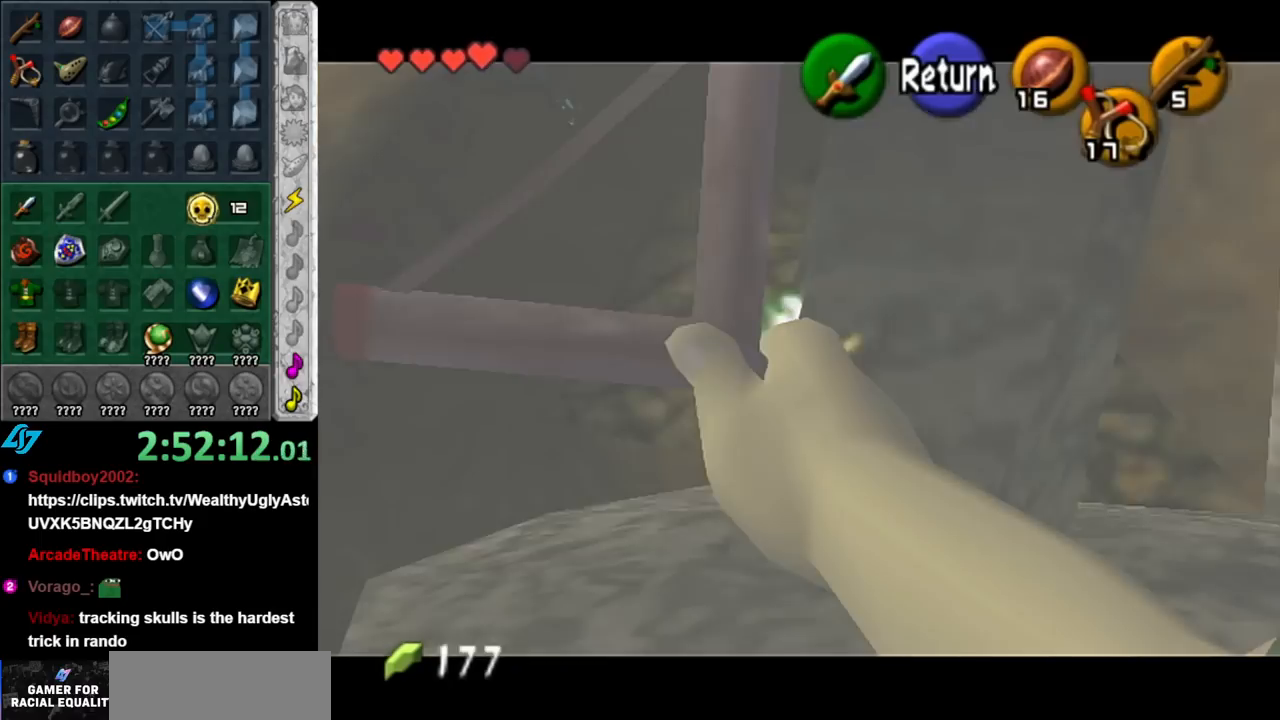
{"buttons": ["Z"], "left_stick": "down-left", "right_stick": "center", "events": []}
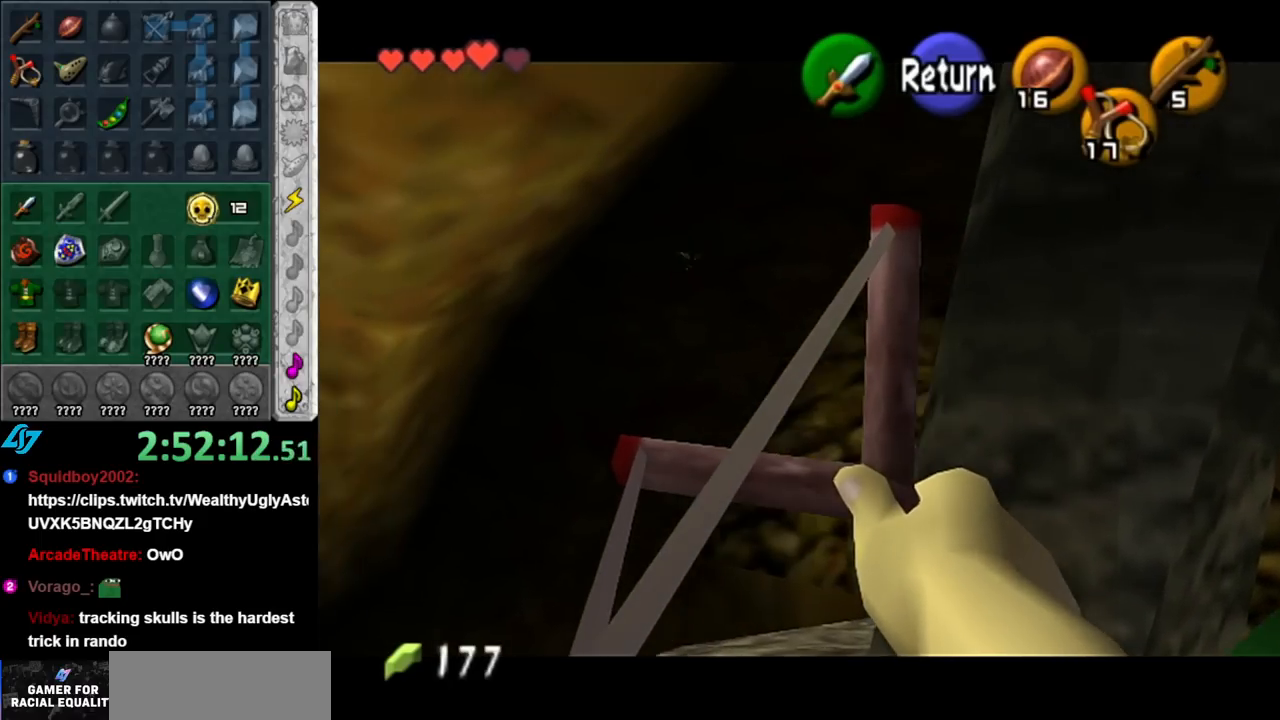
{"buttons": [], "left_stick": "center", "right_stick": "center", "events": [[433, "Z", "up"], [433, "left_stick", "center"]]}